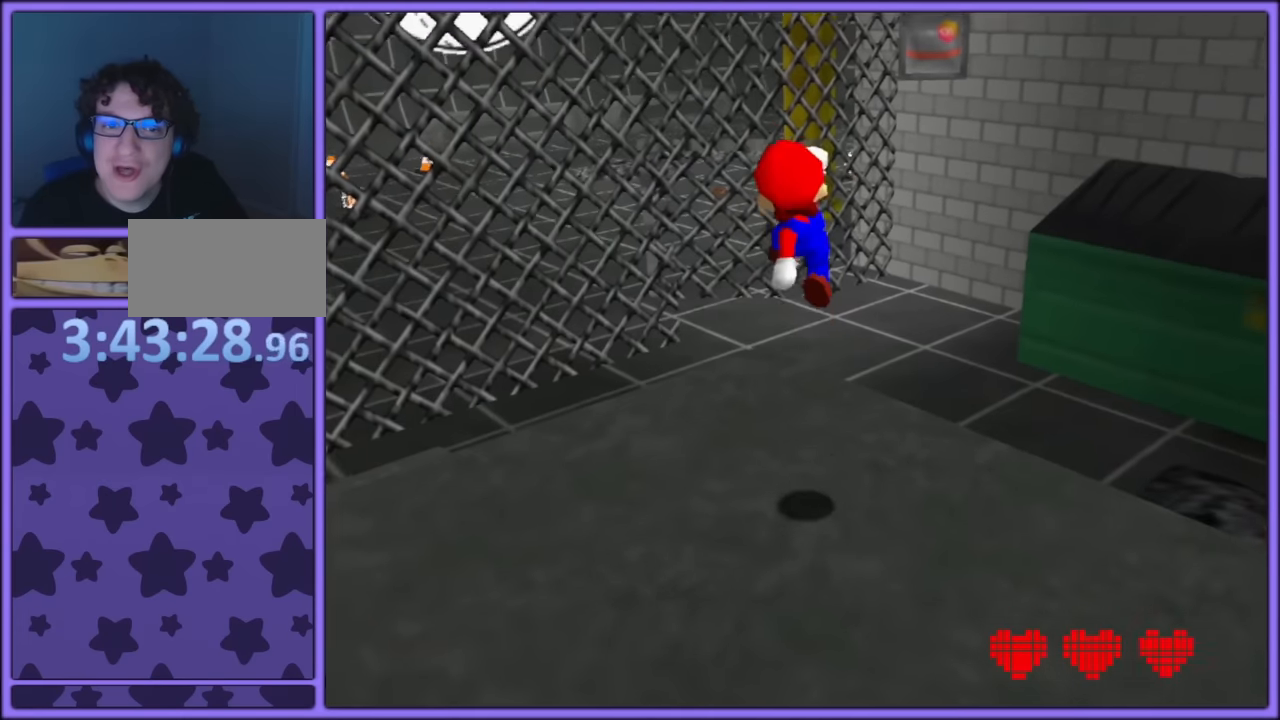
Gameplay with a controller (Nintendo layout); each line is a JSON object with the inputs held at the frame after it. "button_events" lists button changes between this image and that frame as [ms after this image, input, new state], when the widget could be followed in between (sticks are given only as held states). Not read: L1 L3 R3.
{"buttons": [], "left_stick": "up-right", "button_events": [[83, "A", "up"], [250, "B", "down"], [366, "B", "up"]]}
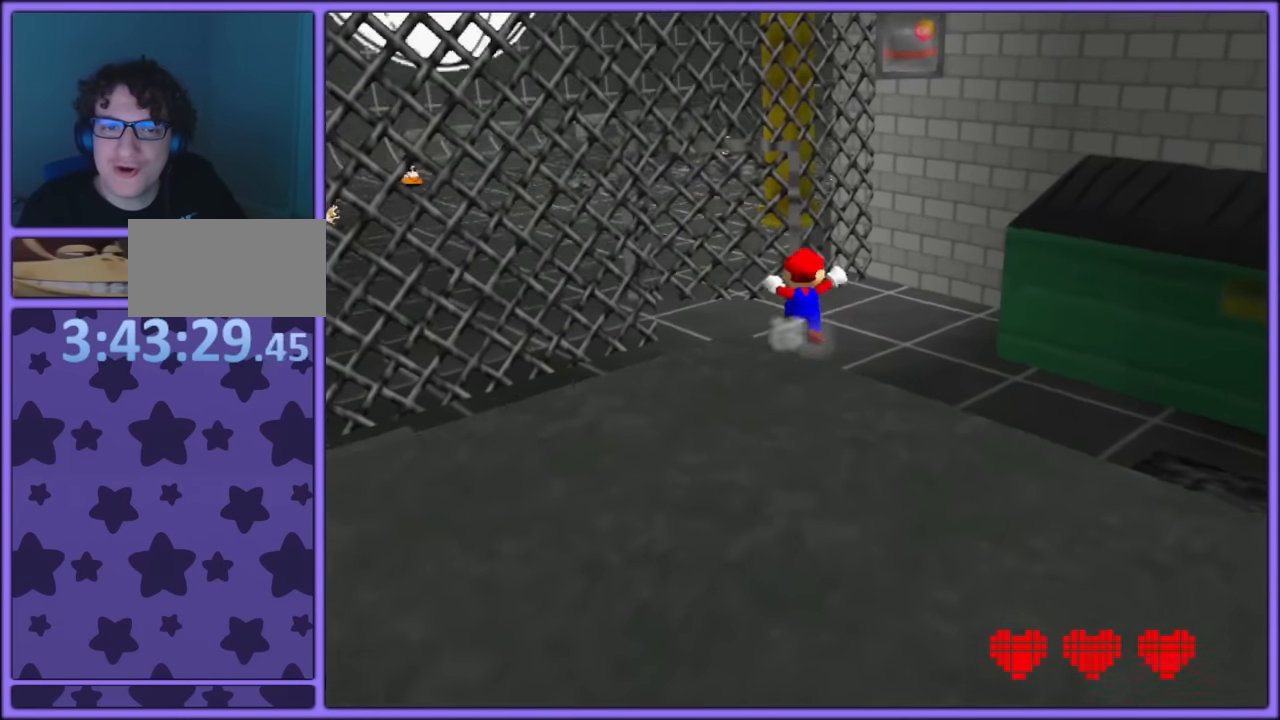
{"buttons": [], "left_stick": "up", "button_events": []}
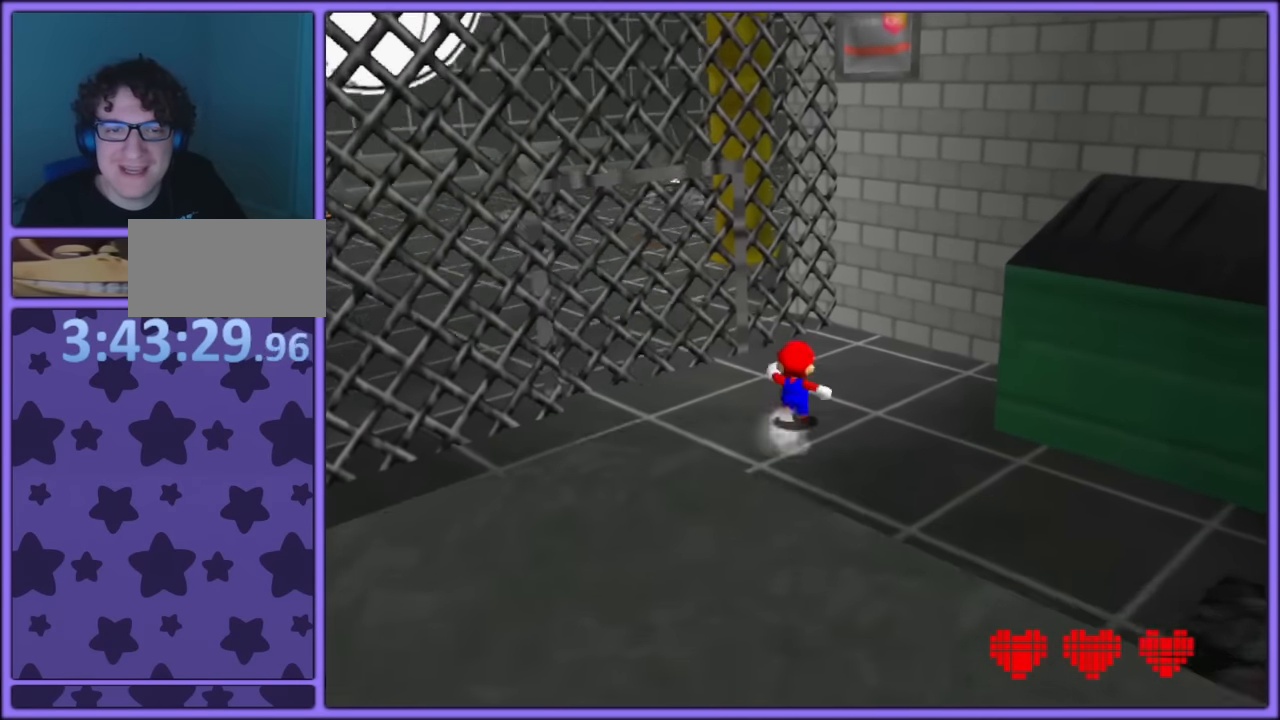
{"buttons": [], "left_stick": "down-left", "button_events": []}
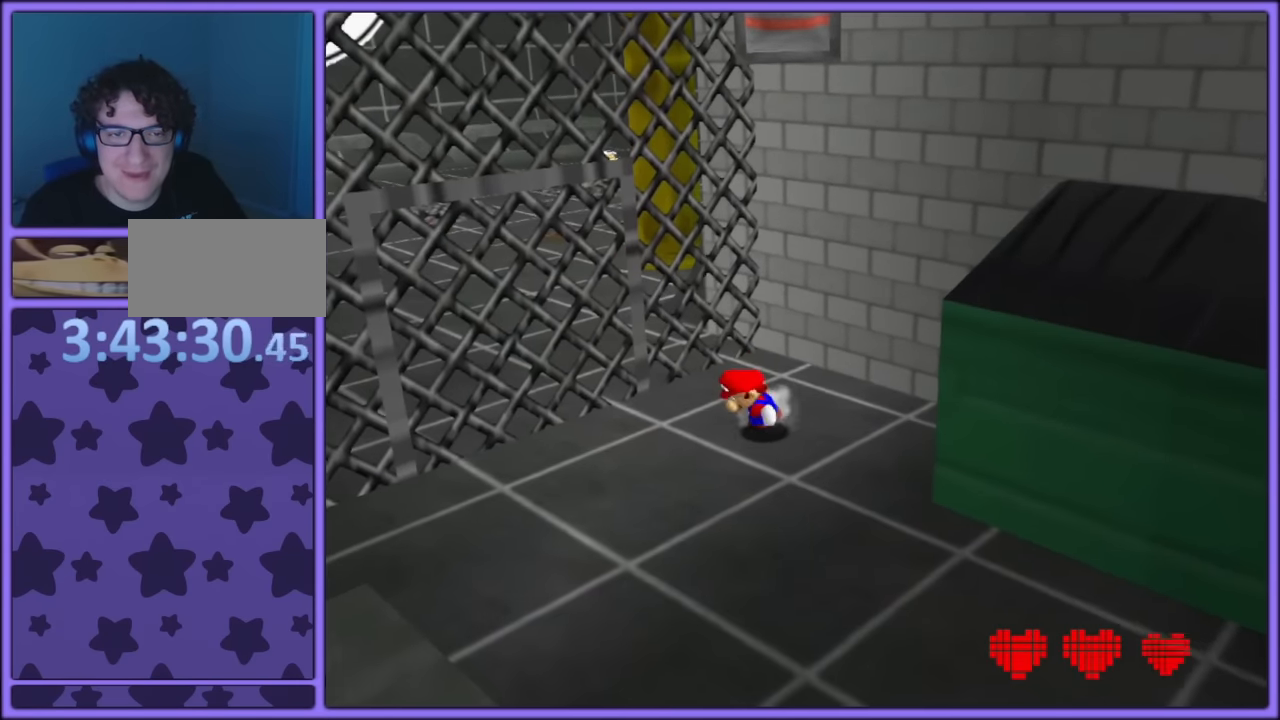
{"buttons": [], "left_stick": "up", "button_events": [[200, "A", "down"], [233, "A", "up"], [333, "C_RIGHT", "down"], [450, "C_RIGHT", "up"]]}
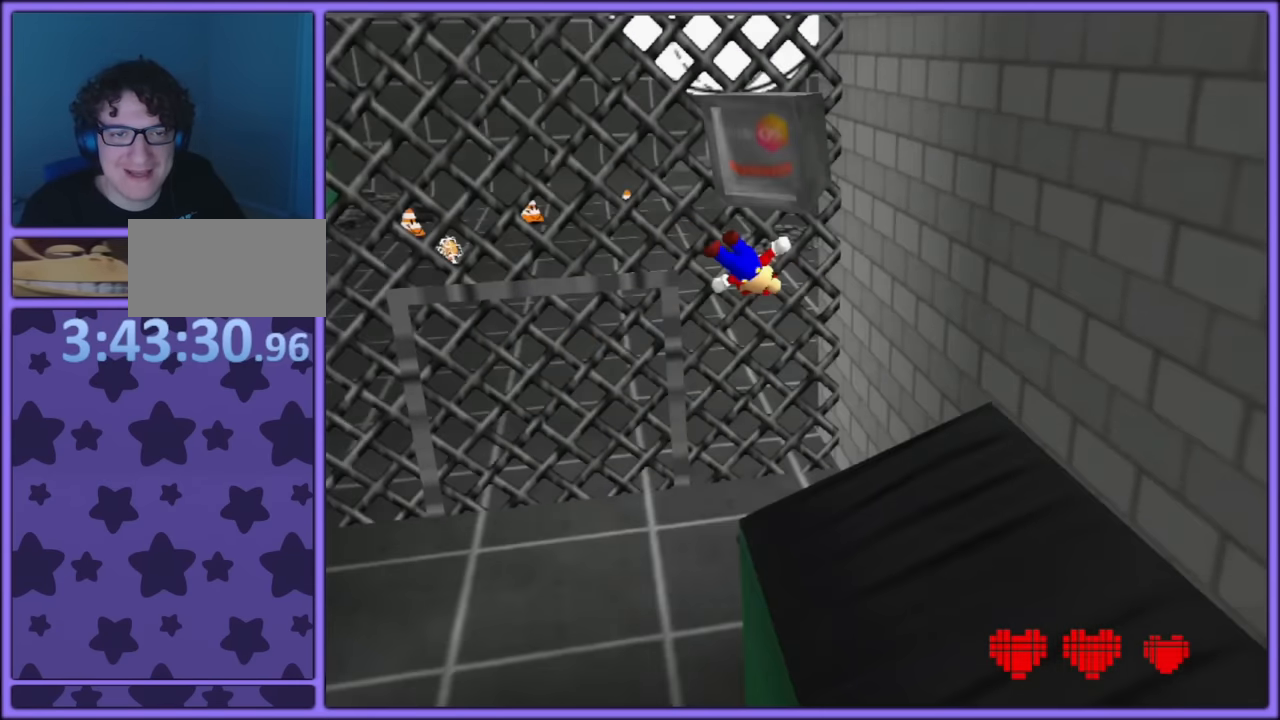
{"buttons": ["A"], "left_stick": "right", "button_events": [[400, "A", "down"]]}
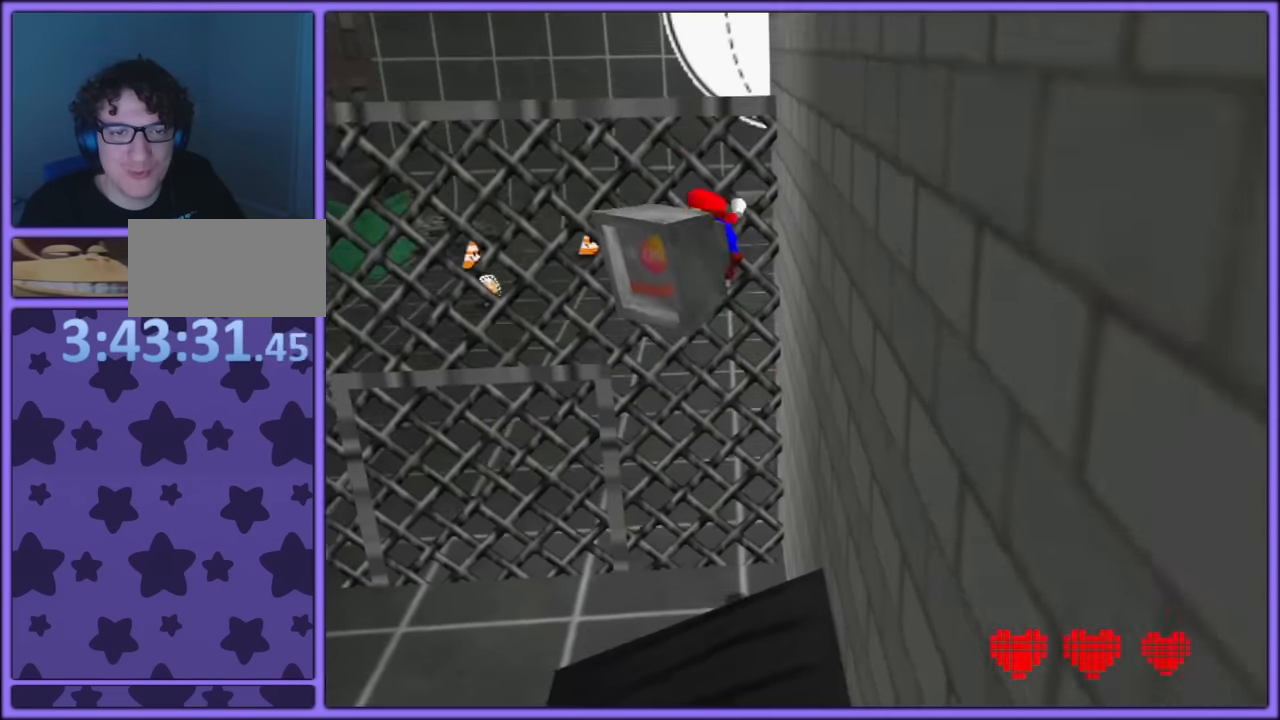
{"buttons": ["C_LEFT"], "left_stick": "up", "button_events": [[250, "A", "up"], [450, "C_LEFT", "down"]]}
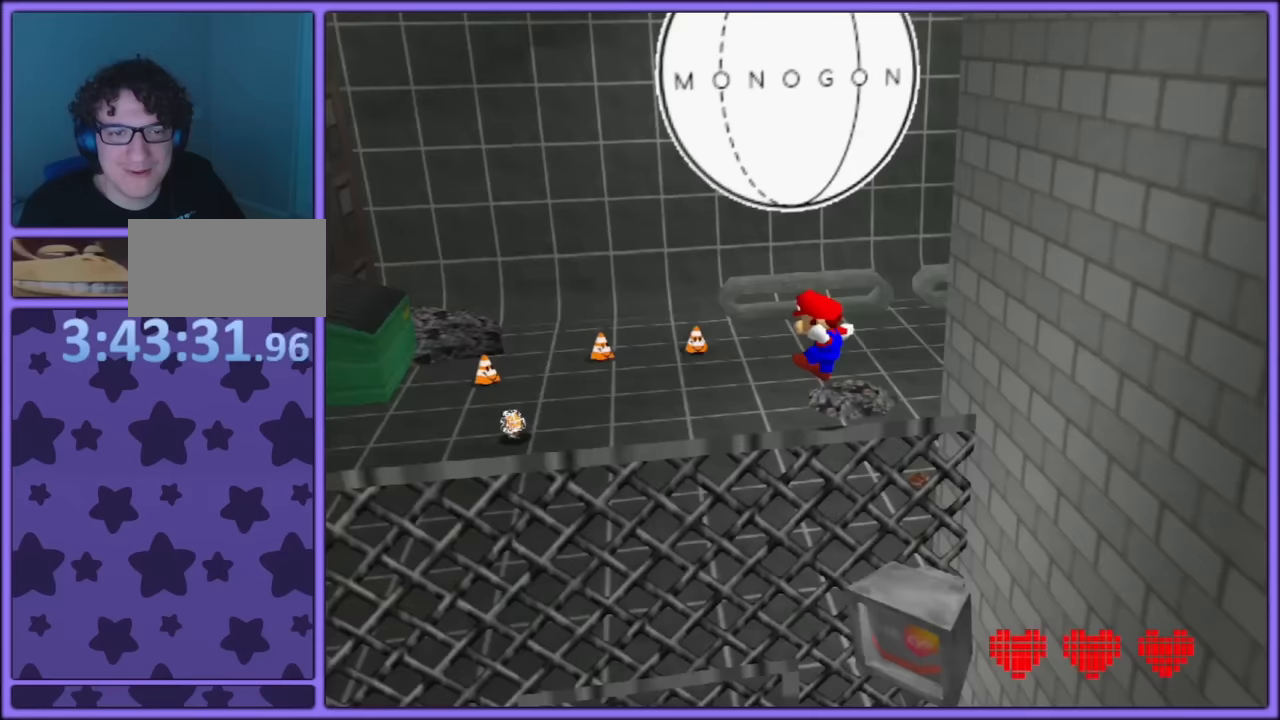
{"buttons": [], "left_stick": "down-left", "button_events": [[117, "C_LEFT", "up"], [200, "C_LEFT", "down"], [300, "C_LEFT", "up"]]}
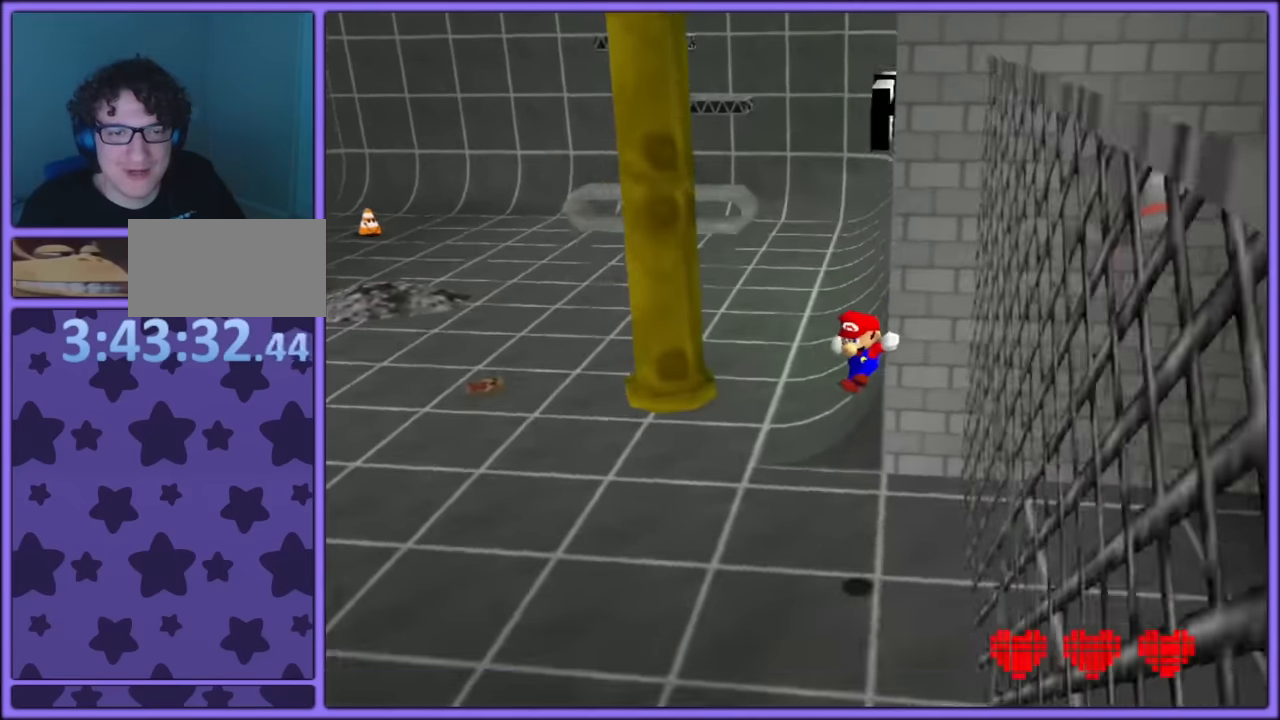
{"buttons": ["A"], "left_stick": "right"}
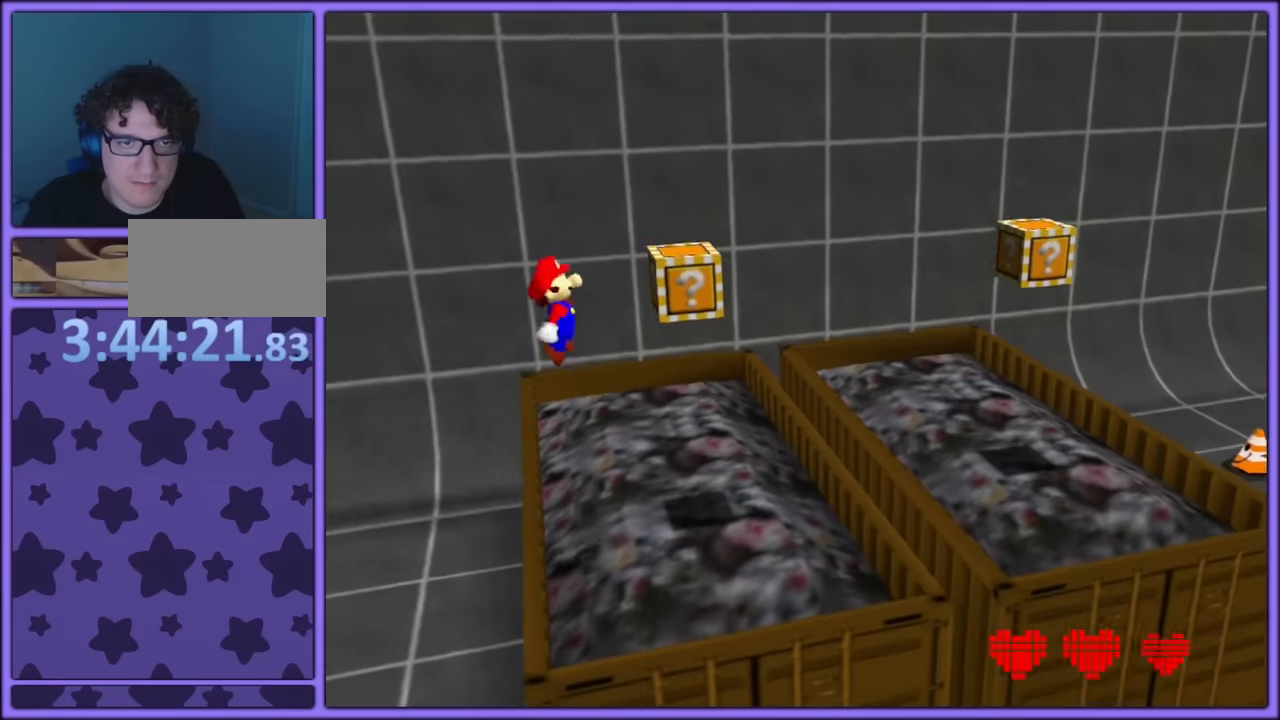
{"buttons": ["A"], "left_stick": "left", "button_events": [[117, "B", "down"], [217, "B", "up"], [284, "B", "down"], [384, "B", "up"]]}
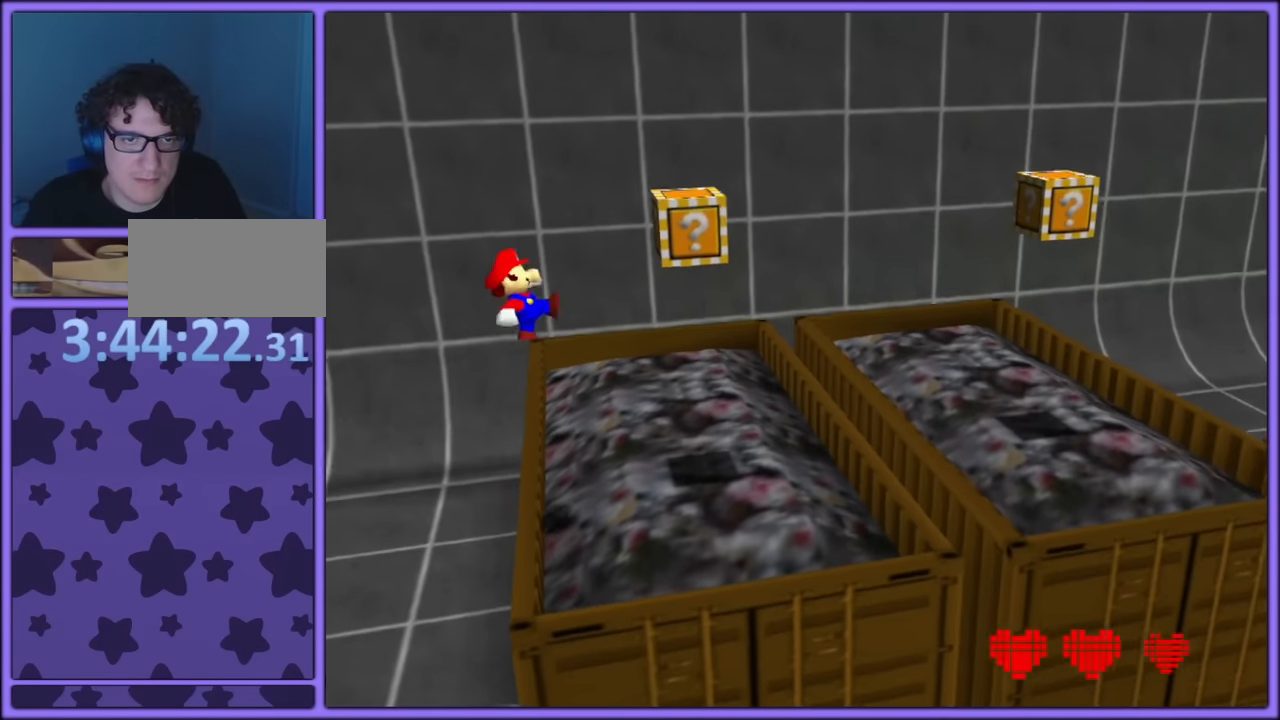
{"buttons": [], "left_stick": "center", "button_events": [[67, "A", "up"]]}
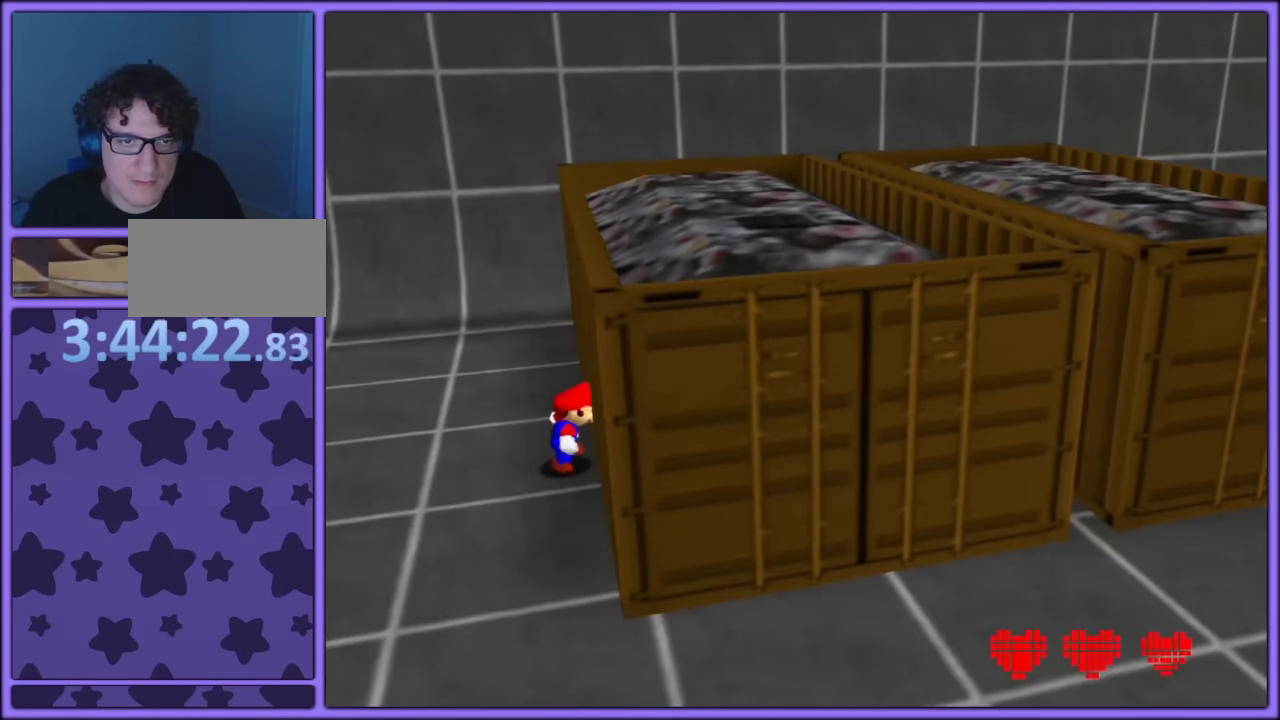
{"buttons": [], "left_stick": "center", "button_events": []}
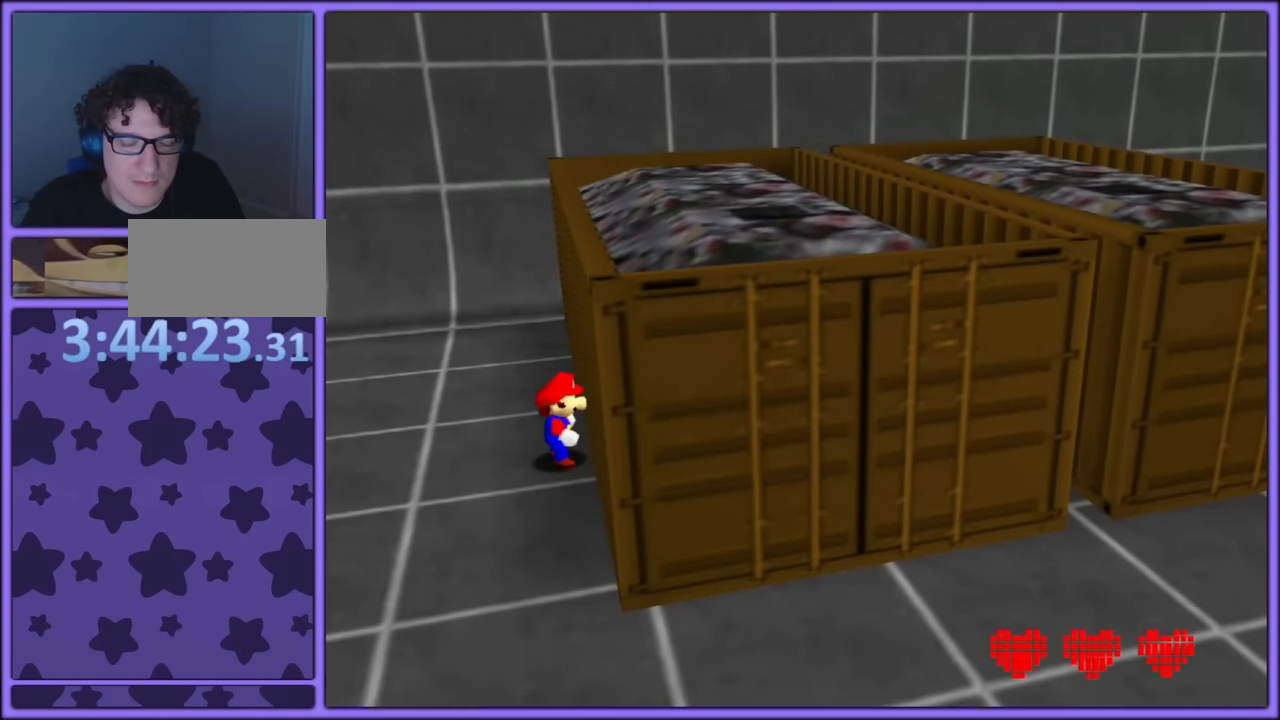
{"buttons": [], "left_stick": "down", "button_events": [[350, "A", "down"], [384, "A", "up"]]}
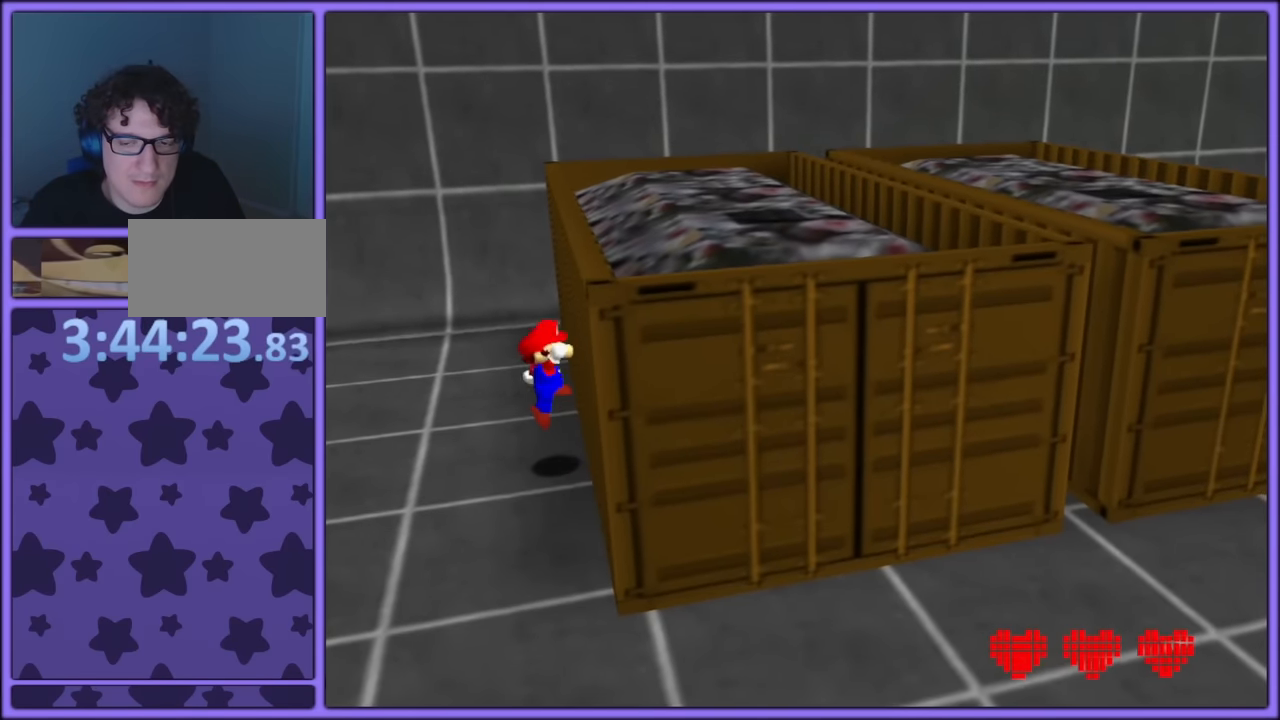
{"buttons": ["A"], "left_stick": "down-right", "button_events": [[334, "A", "down"]]}
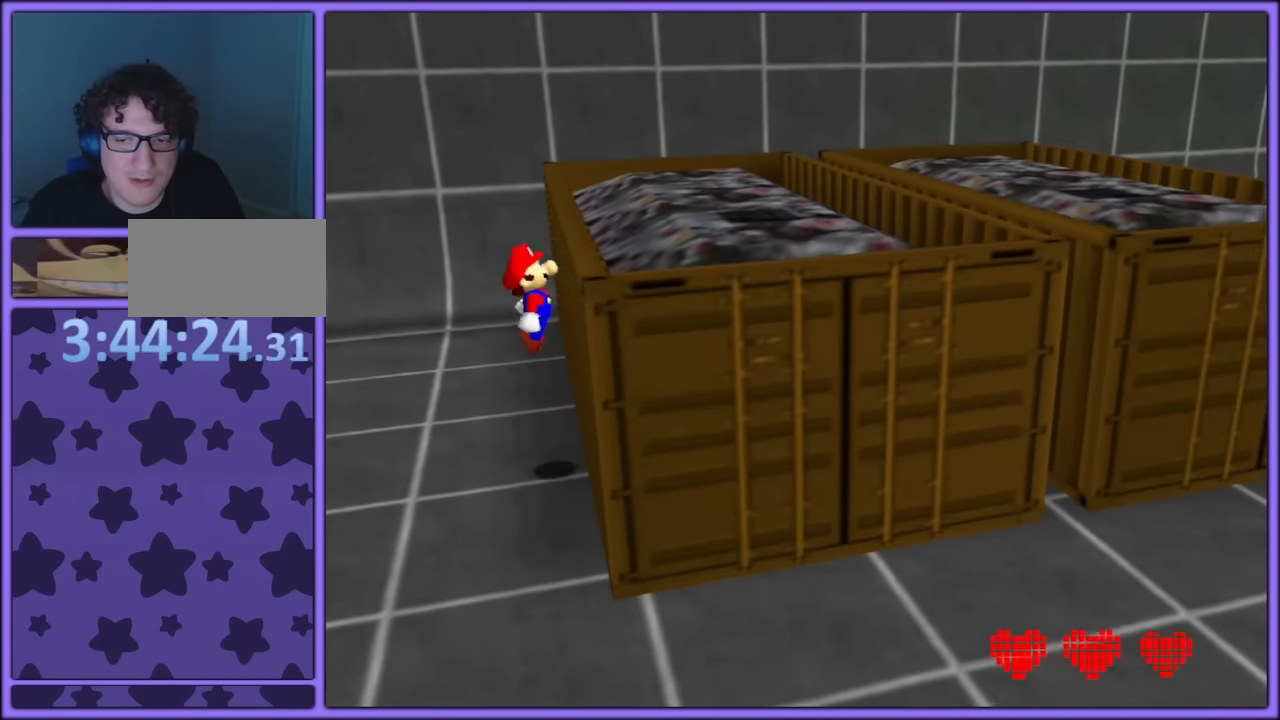
{"buttons": [], "left_stick": "center", "button_events": [[317, "A", "up"]]}
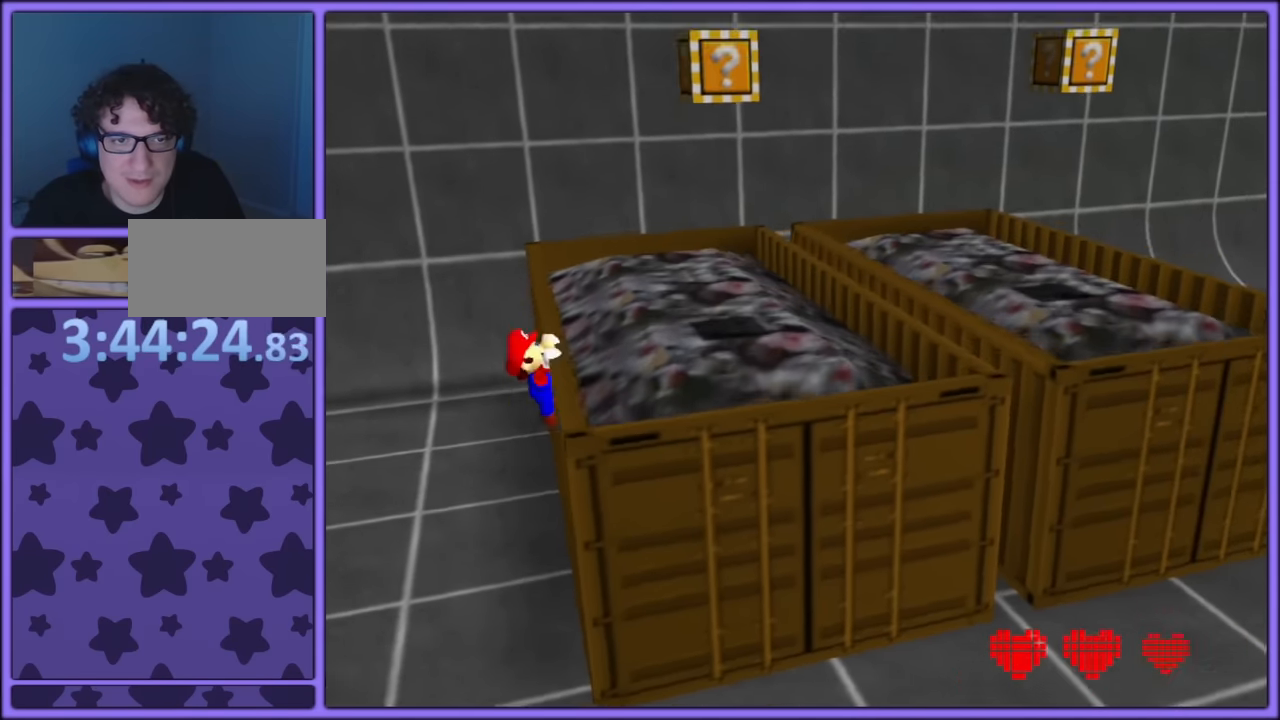
{"buttons": [], "left_stick": "center", "button_events": [[34, "A", "down"], [134, "A", "up"], [250, "C_LEFT", "down"], [367, "C_LEFT", "up"]]}
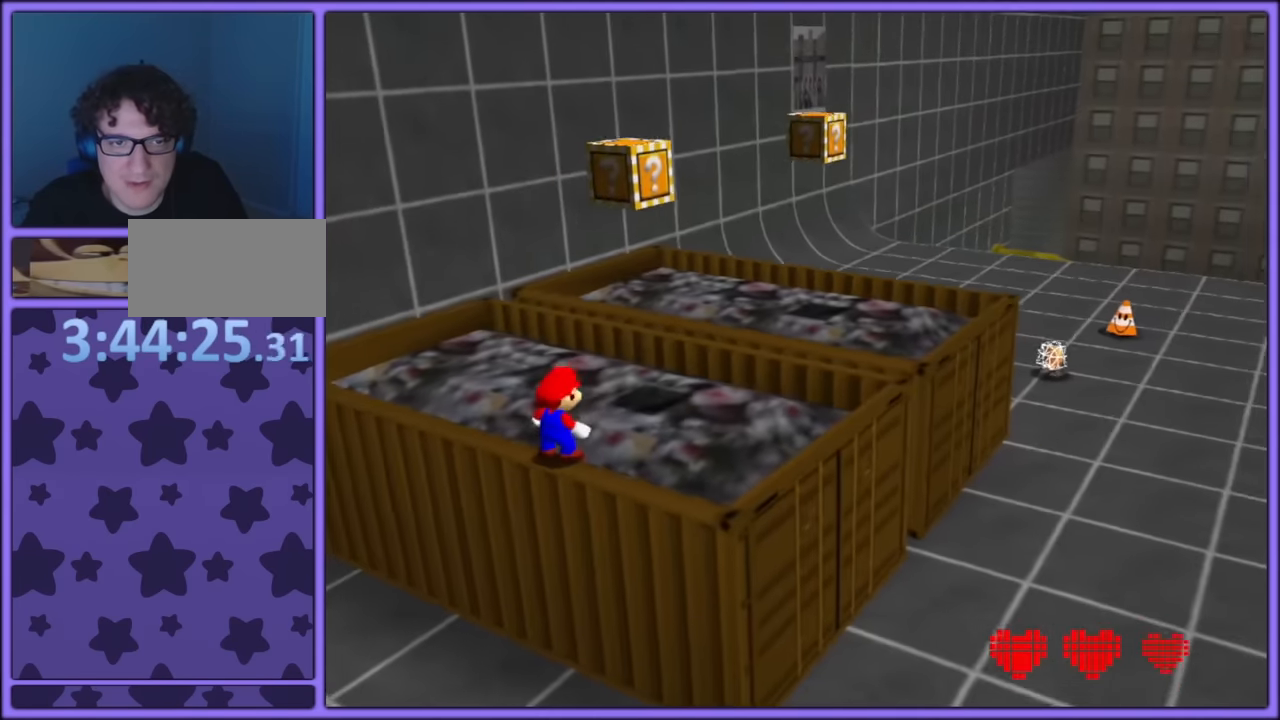
{"buttons": ["A"], "left_stick": "right", "button_events": [[484, "A", "down"]]}
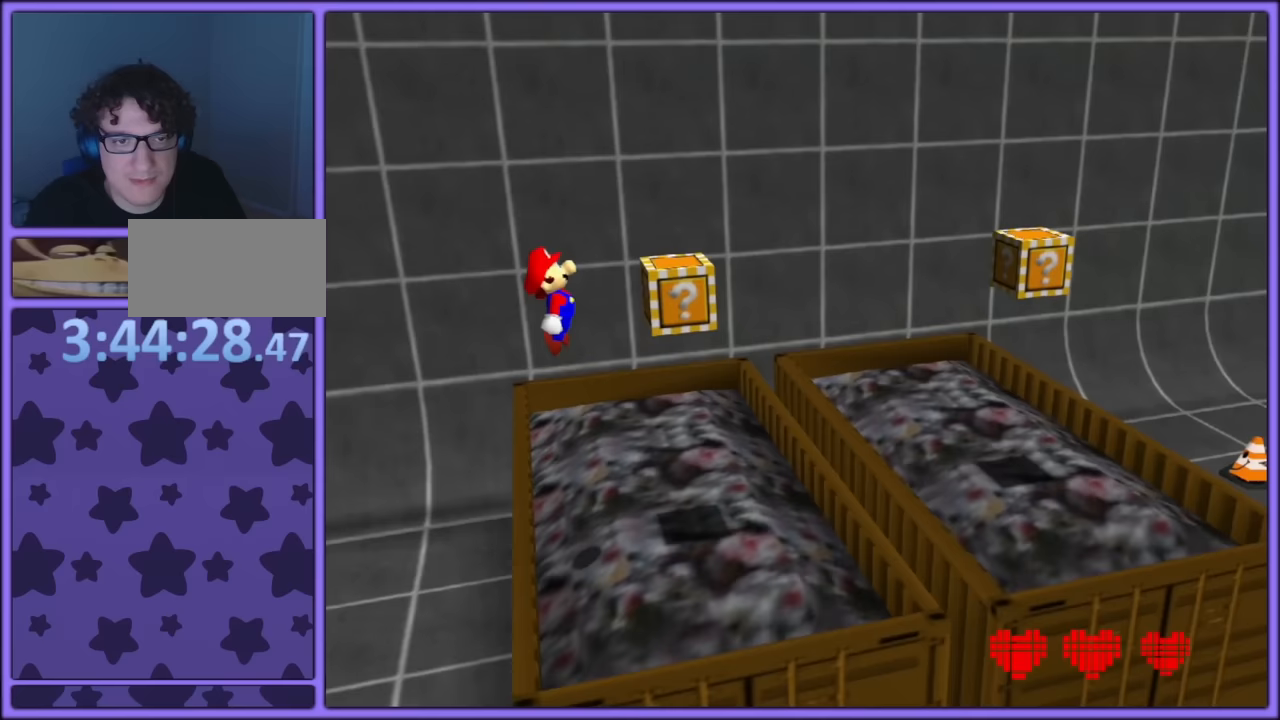
{"buttons": [], "left_stick": "left", "button_events": [[150, "B", "down"], [383, "A", "up"], [417, "B", "up"]]}
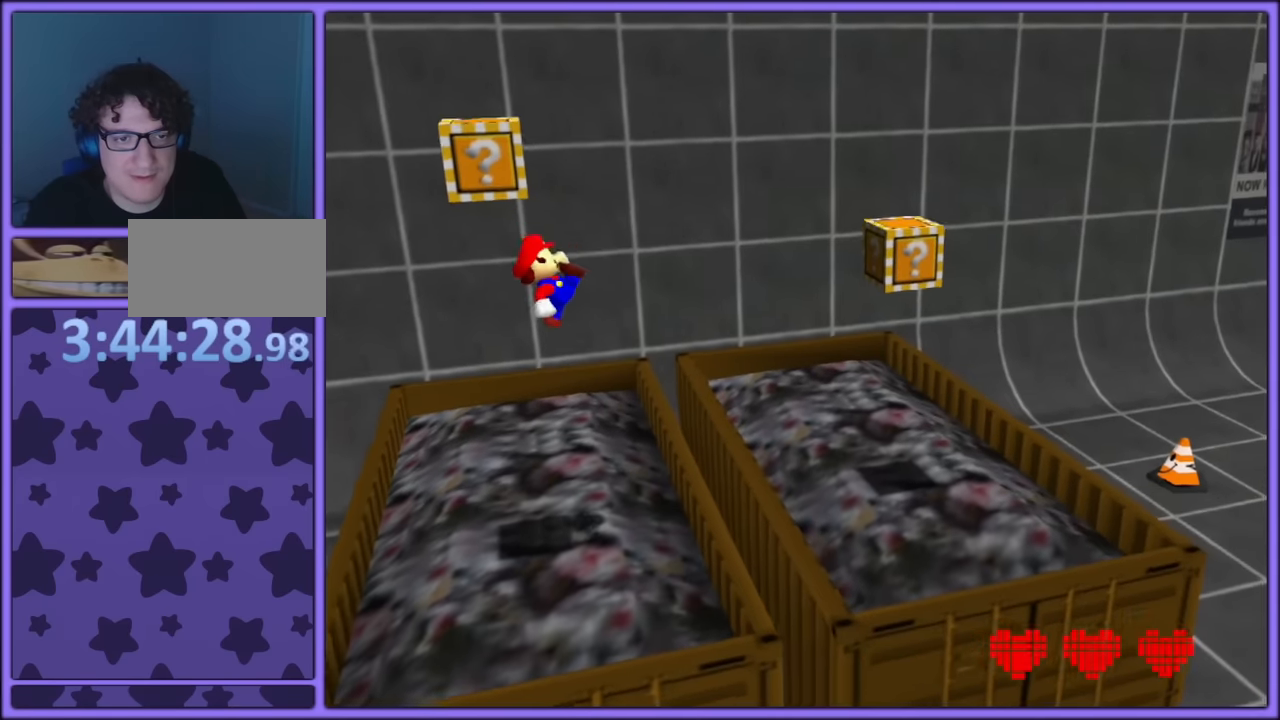
{"buttons": [], "left_stick": "center", "button_events": []}
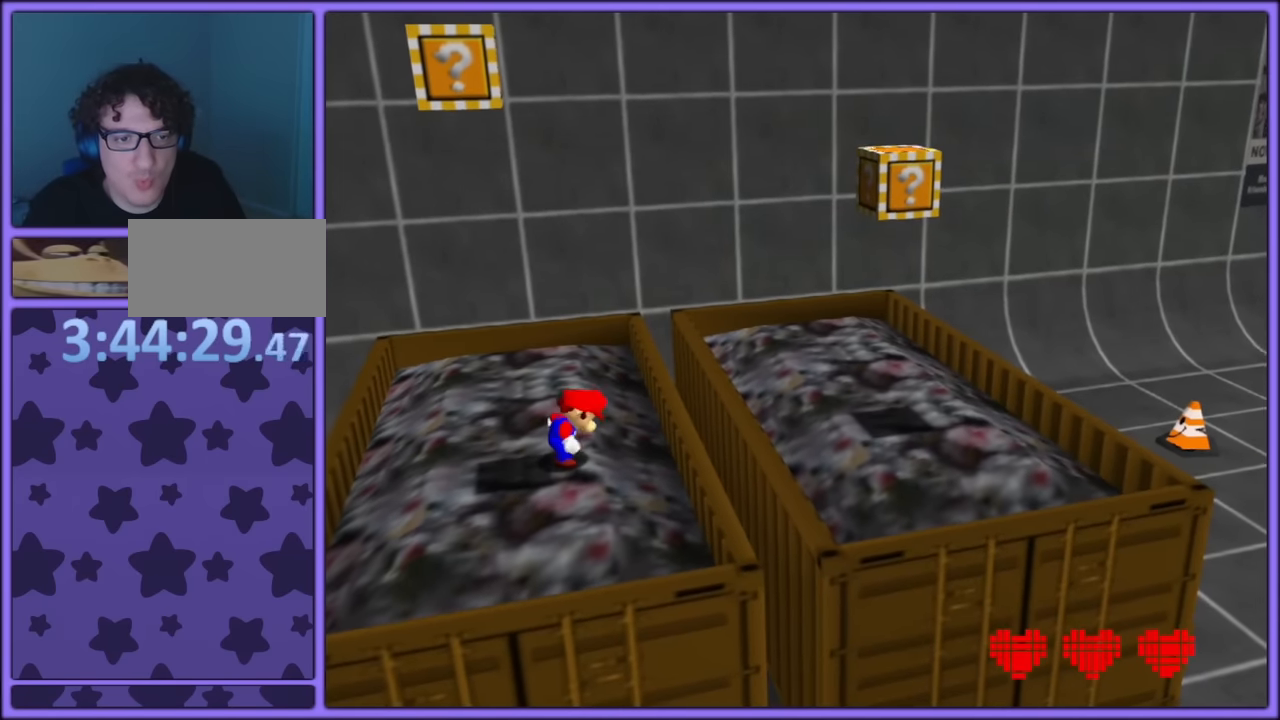
{"buttons": [], "left_stick": "center", "button_events": []}
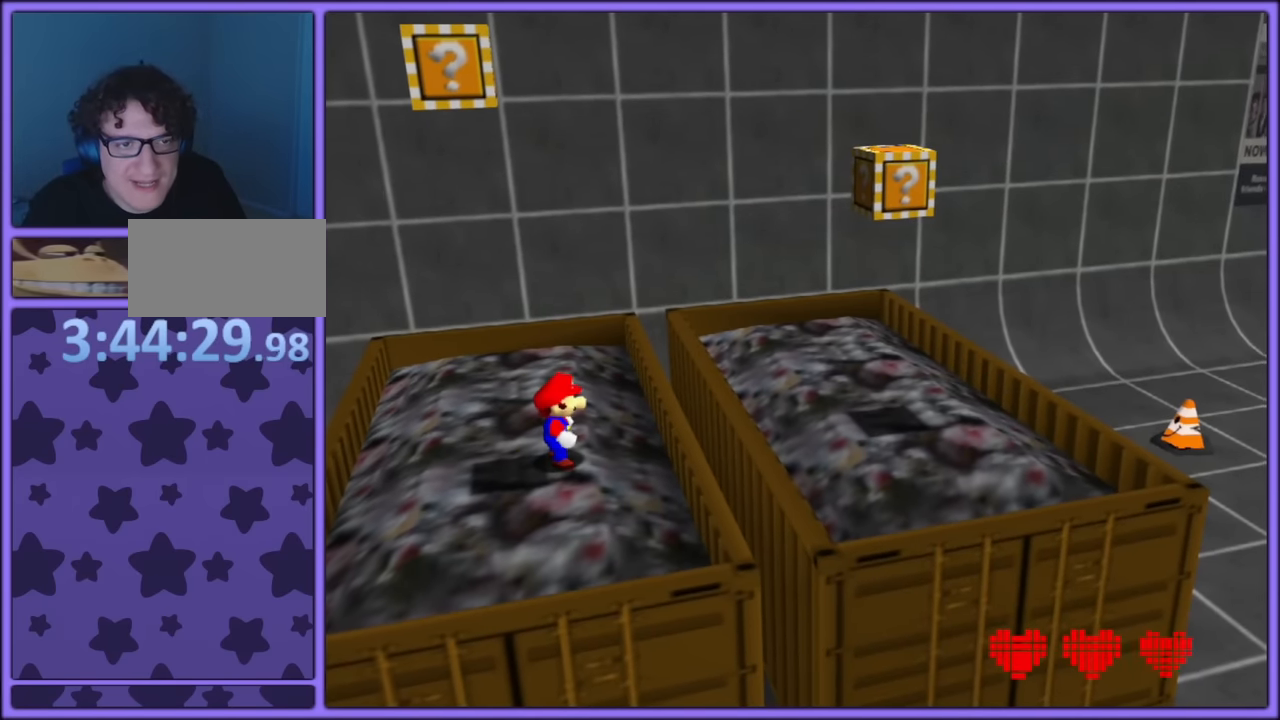
{"buttons": ["Z"], "left_stick": "center", "button_events": [[350, "Z", "down"]]}
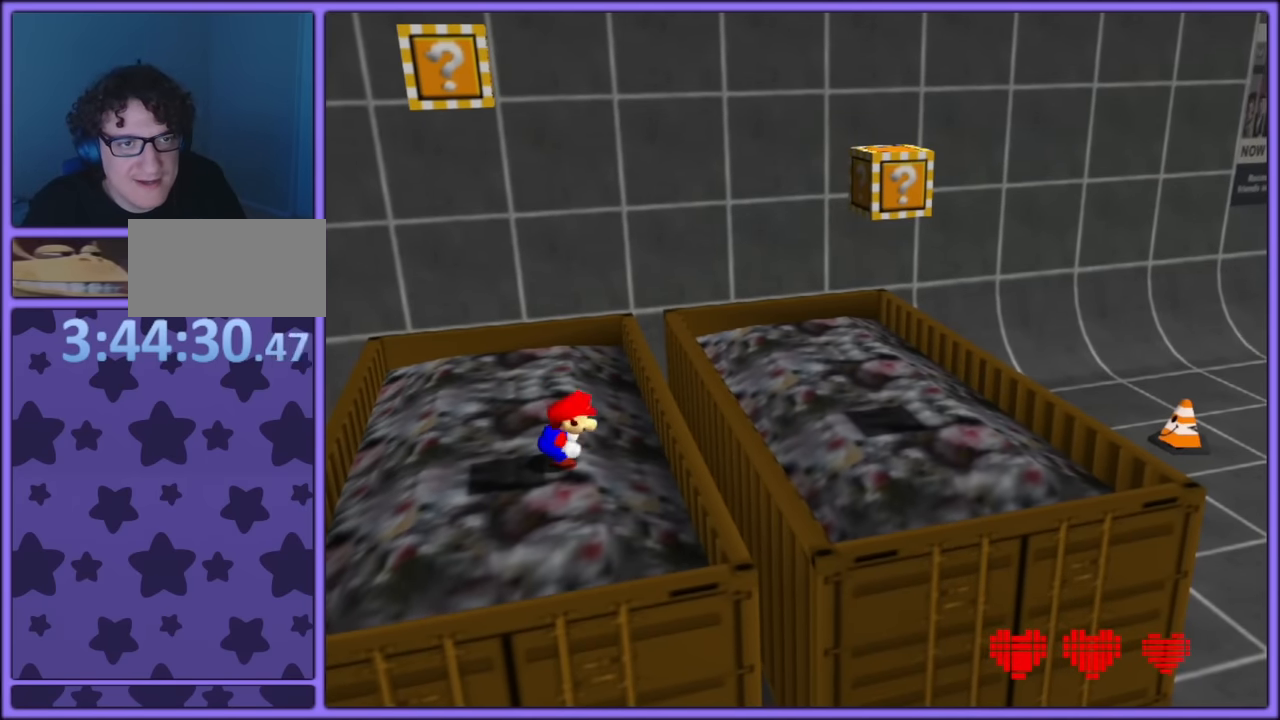
{"buttons": ["A", "Z"], "left_stick": "down-right", "button_events": [[117, "A", "down"]]}
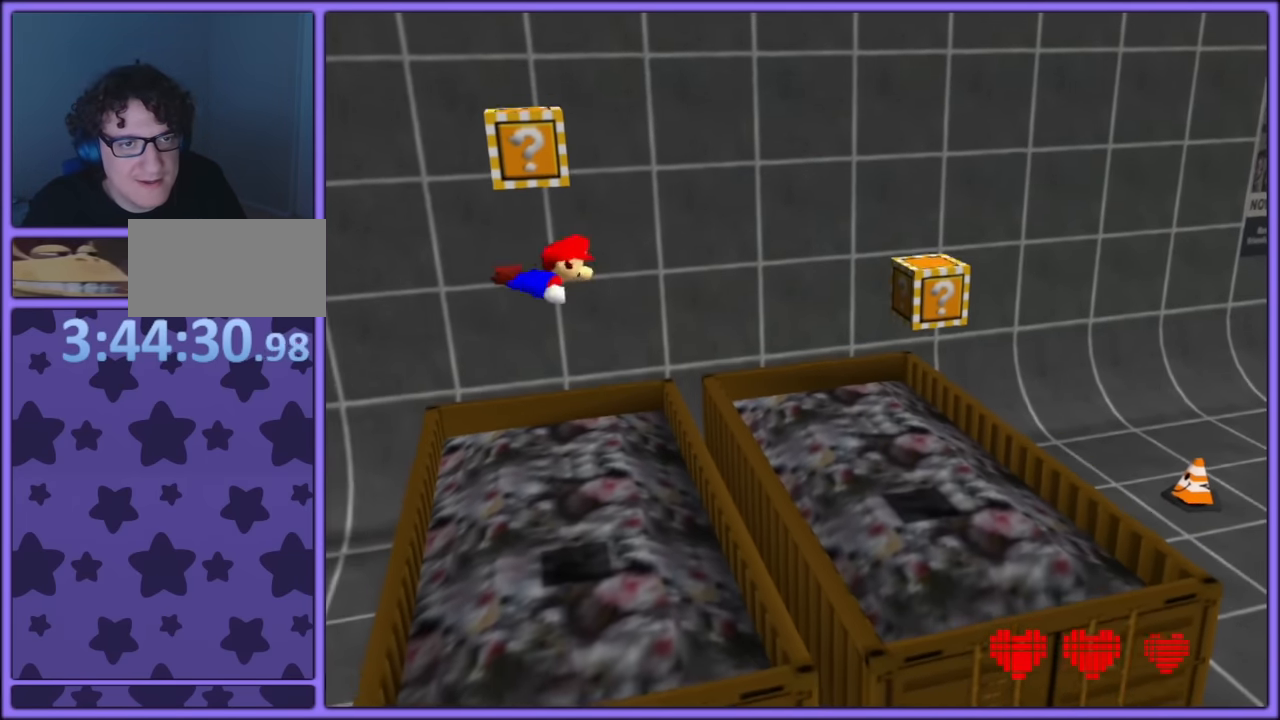
{"buttons": ["A"], "left_stick": "center", "button_events": [[50, "Z", "up"], [133, "Z", "down"], [283, "Z", "up"]]}
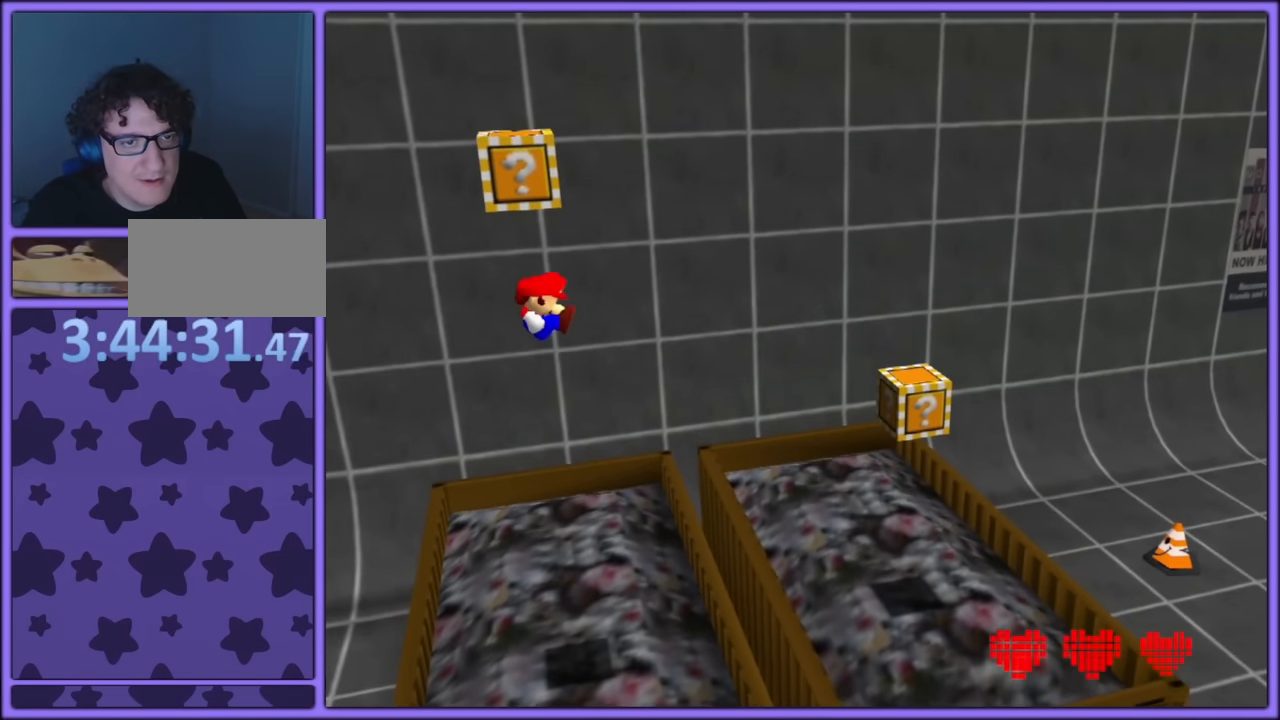
{"buttons": [], "left_stick": "center", "button_events": [[17, "A", "up"]]}
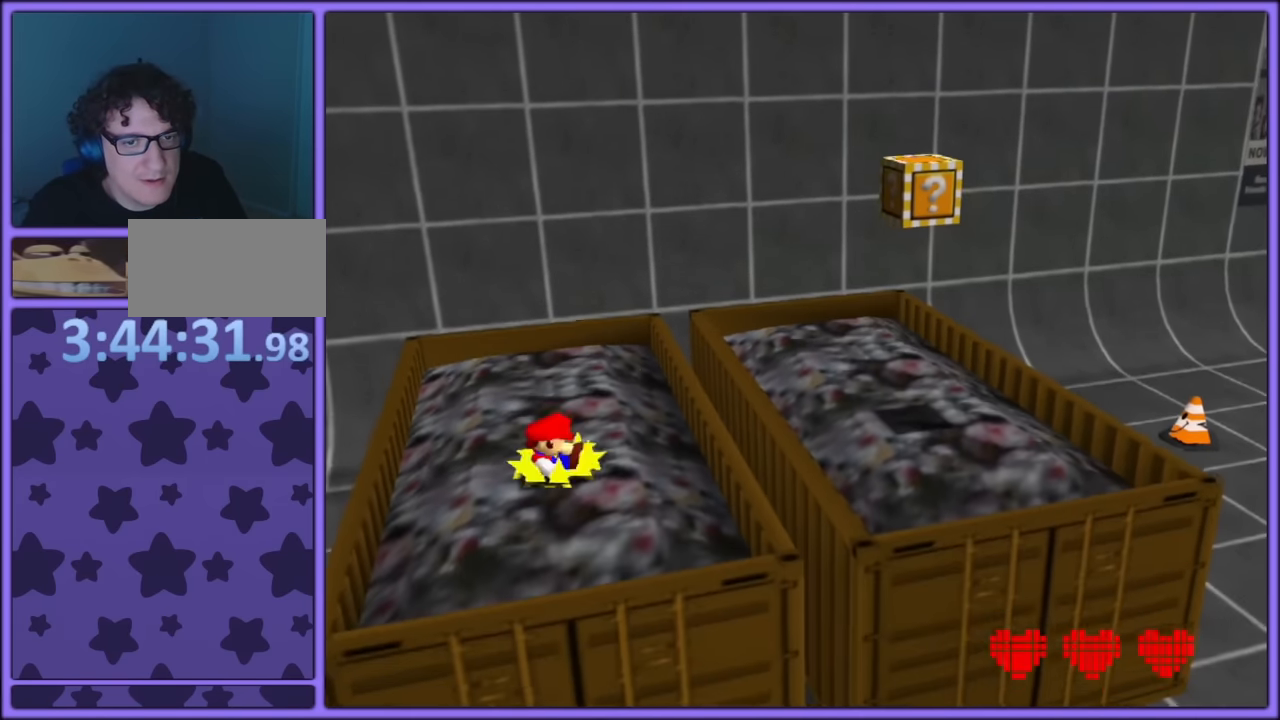
{"buttons": ["A"], "left_stick": "right", "button_events": [[467, "A", "down"]]}
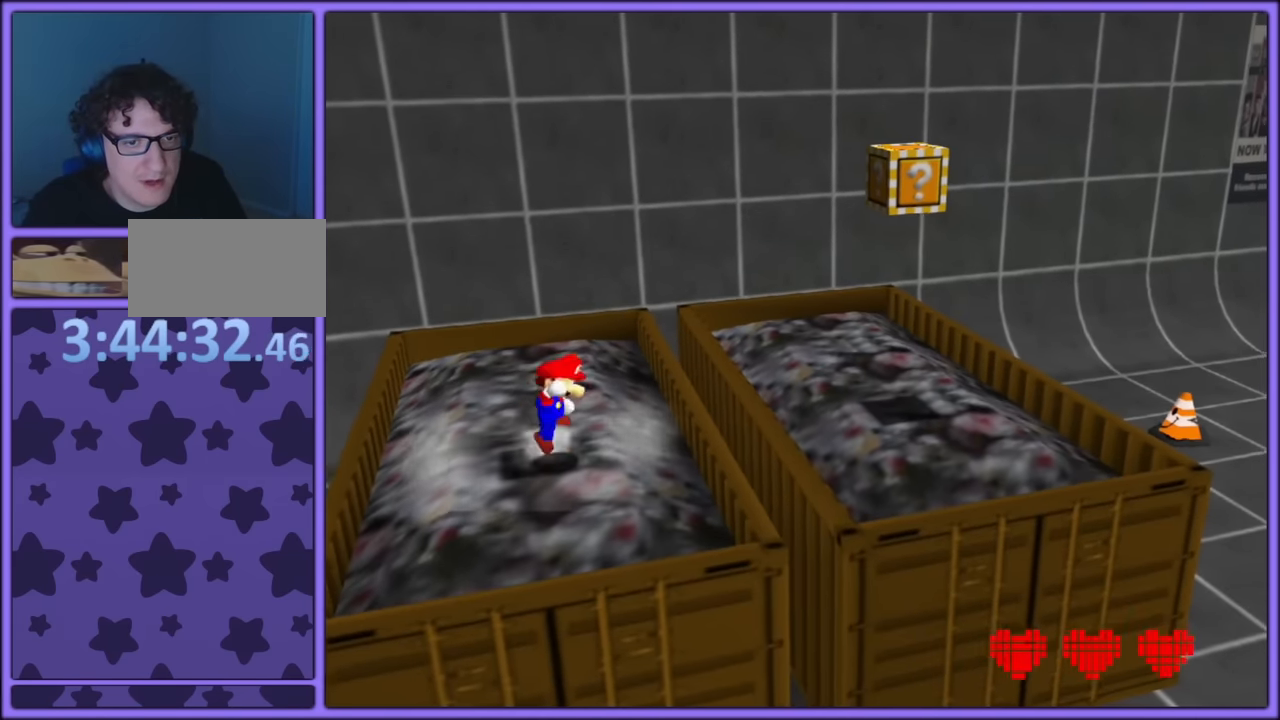
{"buttons": ["A"], "left_stick": "right", "button_events": []}
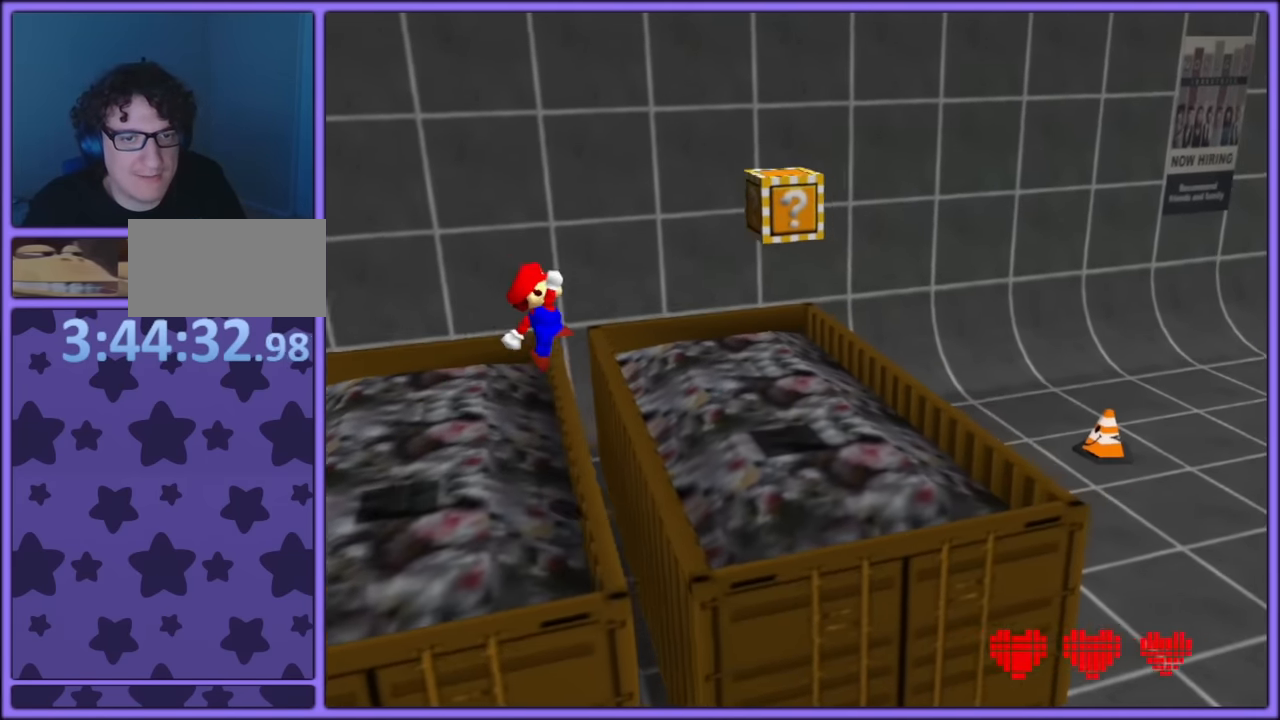
{"buttons": [], "left_stick": "right", "button_events": [[217, "A", "up"]]}
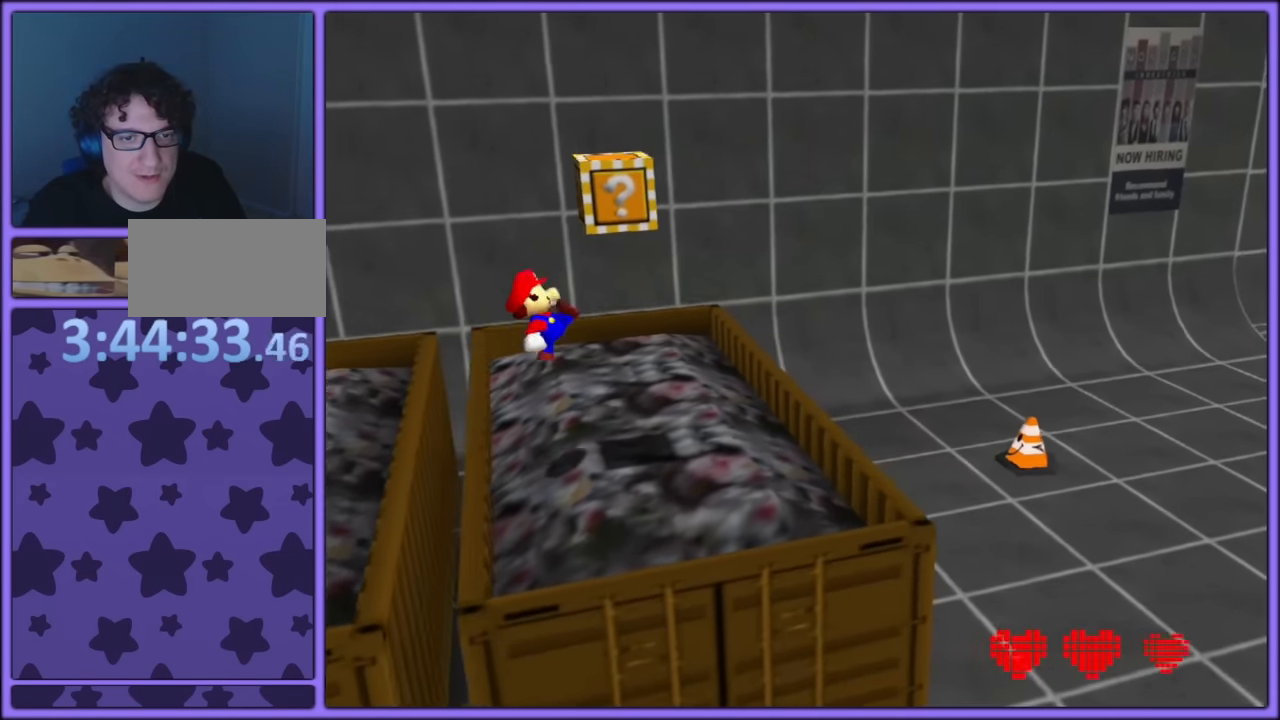
{"buttons": ["A"], "left_stick": "center", "button_events": [[217, "A", "down"]]}
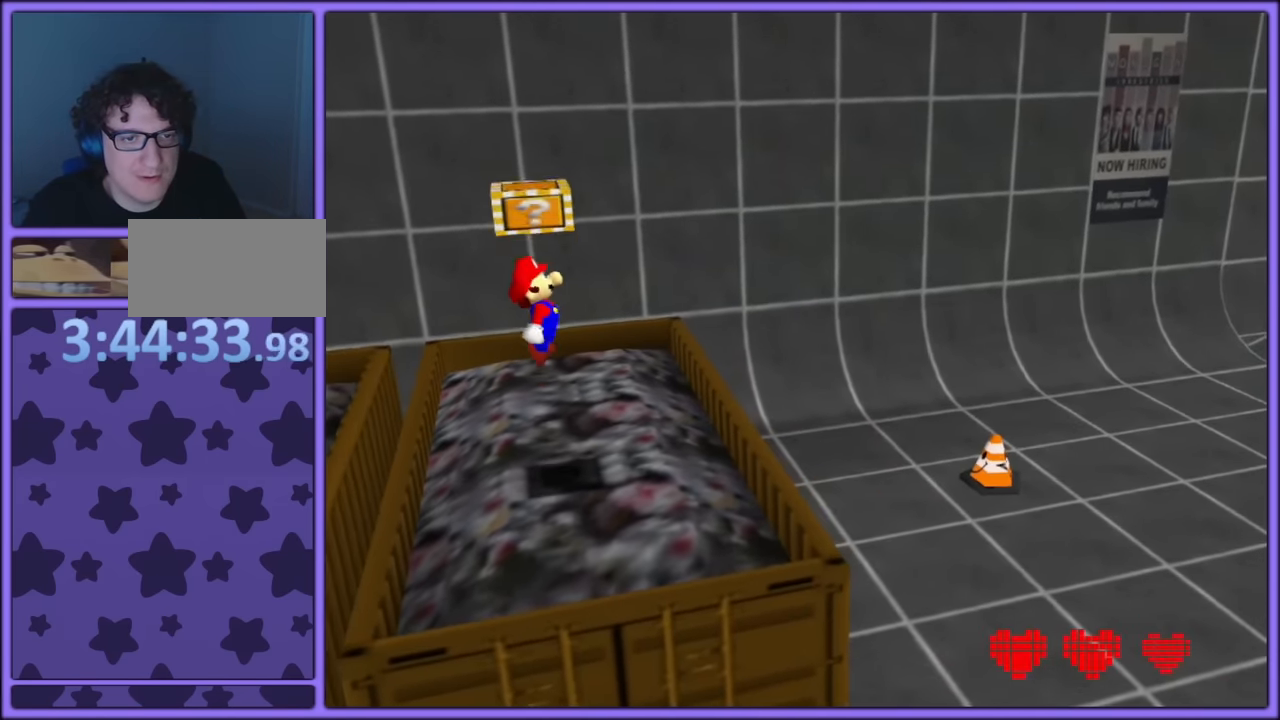
{"buttons": [], "left_stick": "center", "button_events": [[100, "A", "up"]]}
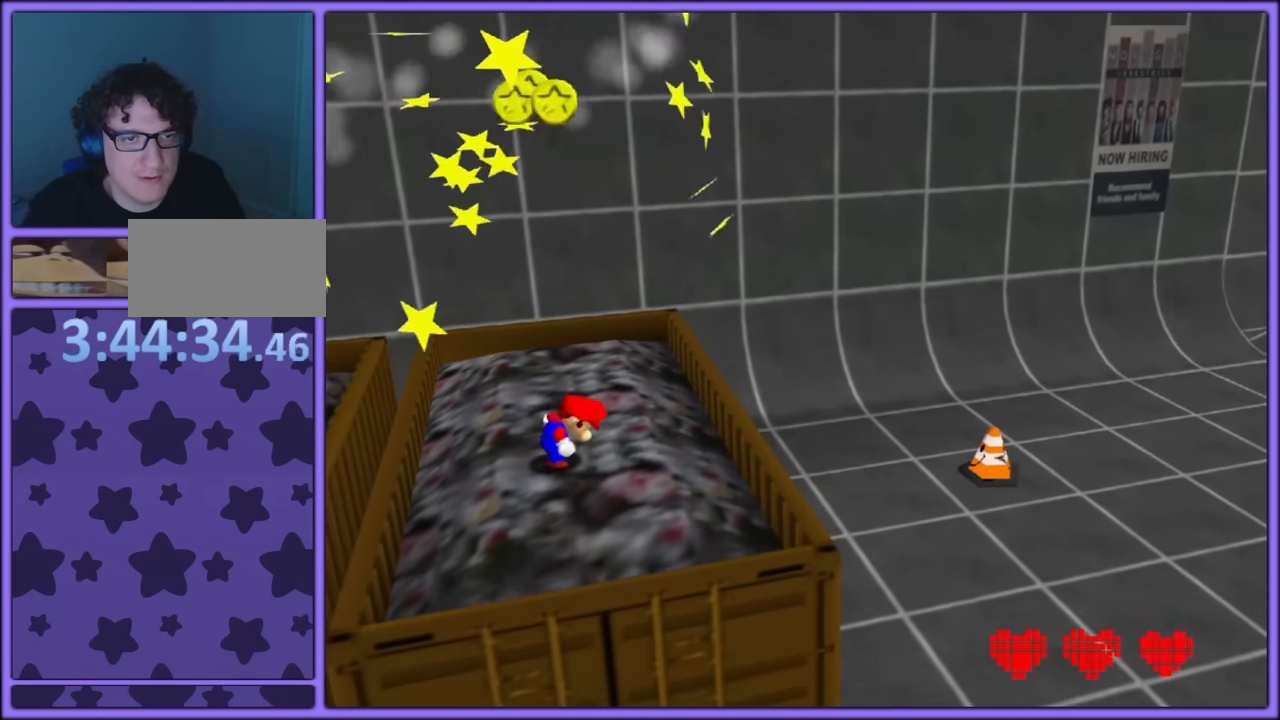
{"buttons": [], "left_stick": "center", "button_events": [[350, "C_RIGHT", "down"], [500, "C_RIGHT", "up"]]}
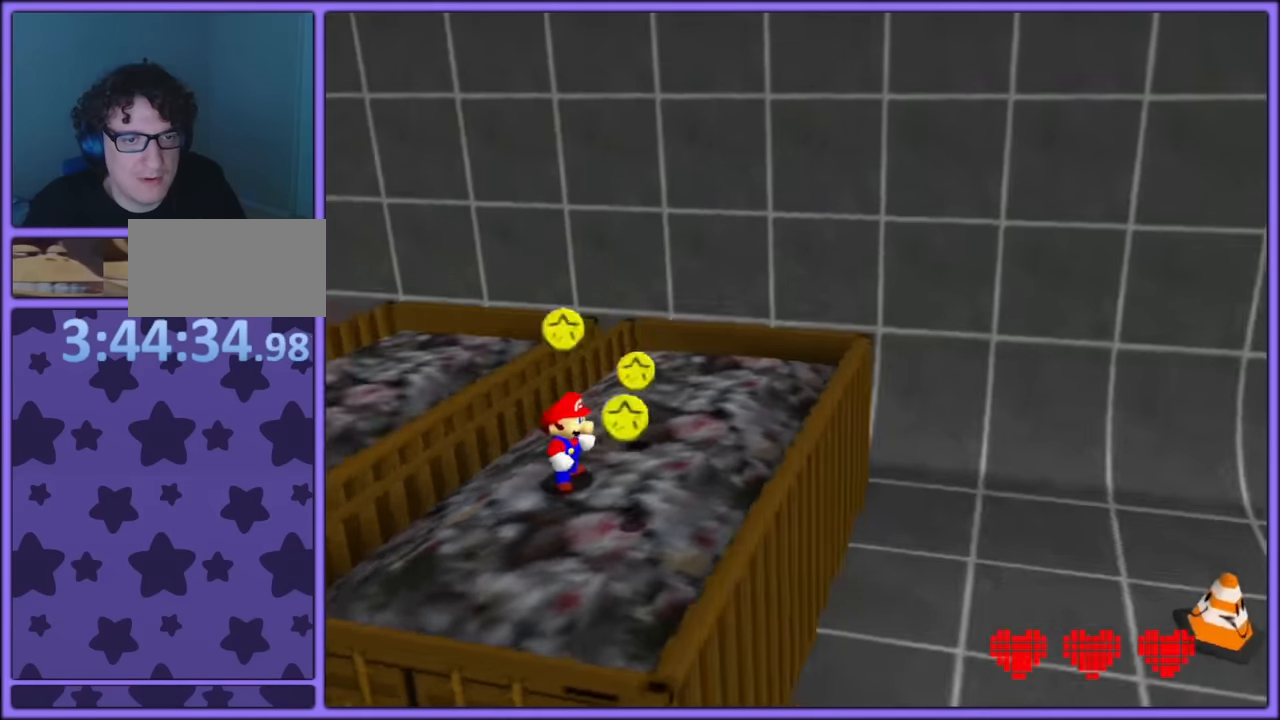
{"buttons": [], "left_stick": "center", "button_events": [[67, "C_RIGHT", "down"], [367, "C_RIGHT", "up"]]}